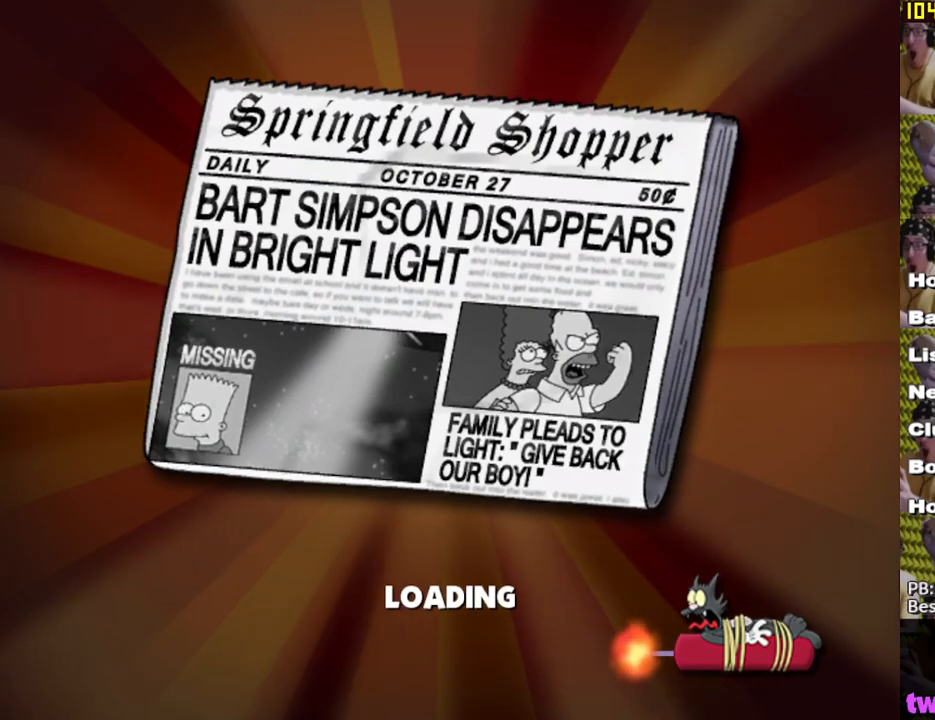
Gameplay with a controller (Xbox layout); each line is a JSON object with the inputs held at the frame after it. "events" lists button and stick changes between this image and that frame as [ms after this image, input, new state], when the widget could be followed in between.
{"buttons": [], "left_stick": "down-left", "right_stick": "center", "events": [[267, "B", "down"], [317, "B", "up"], [383, "left_stick", "down-left"]]}
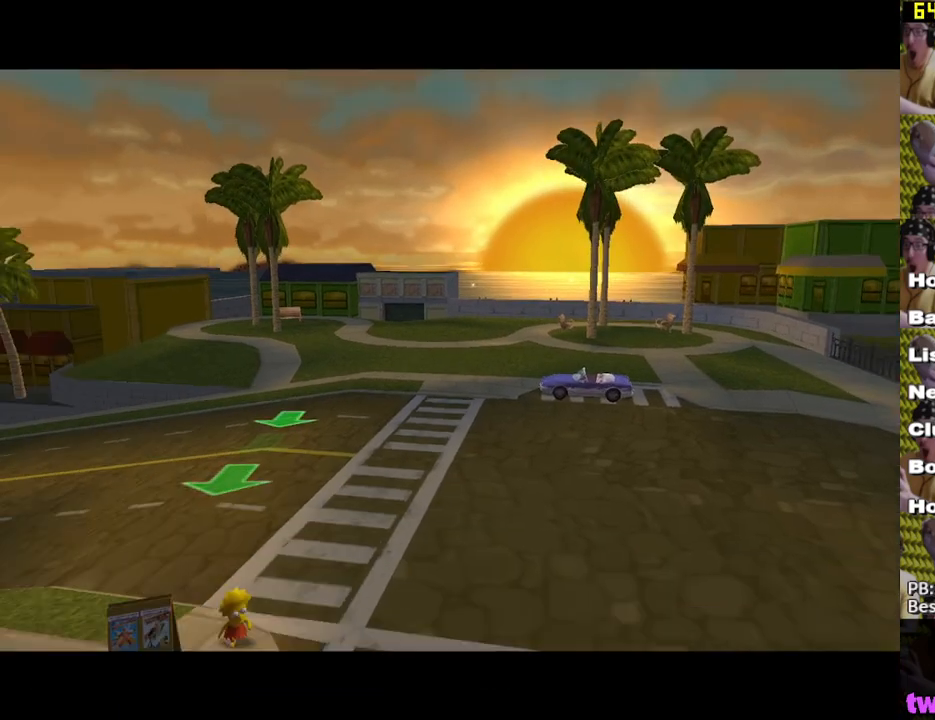
{"buttons": ["X"], "left_stick": "up-left", "right_stick": "center", "events": [[167, "X", "down"], [250, "left_stick", "left"], [367, "left_stick", "up-left"], [417, "X", "up"], [483, "X", "down"]]}
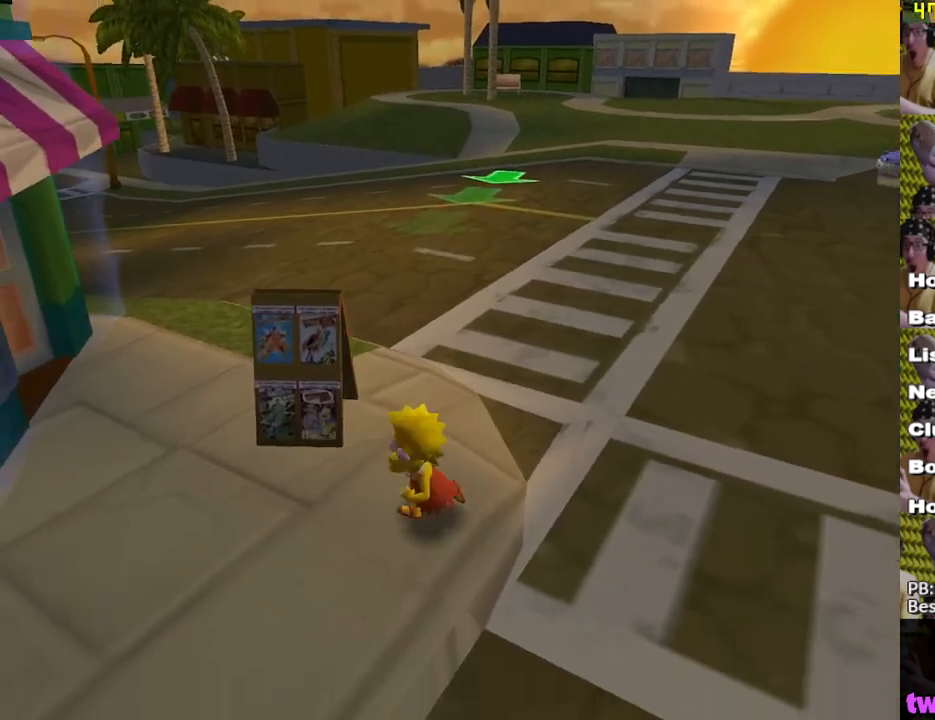
{"buttons": ["X"], "left_stick": "up", "right_stick": "center", "events": [[117, "left_stick", "up"]]}
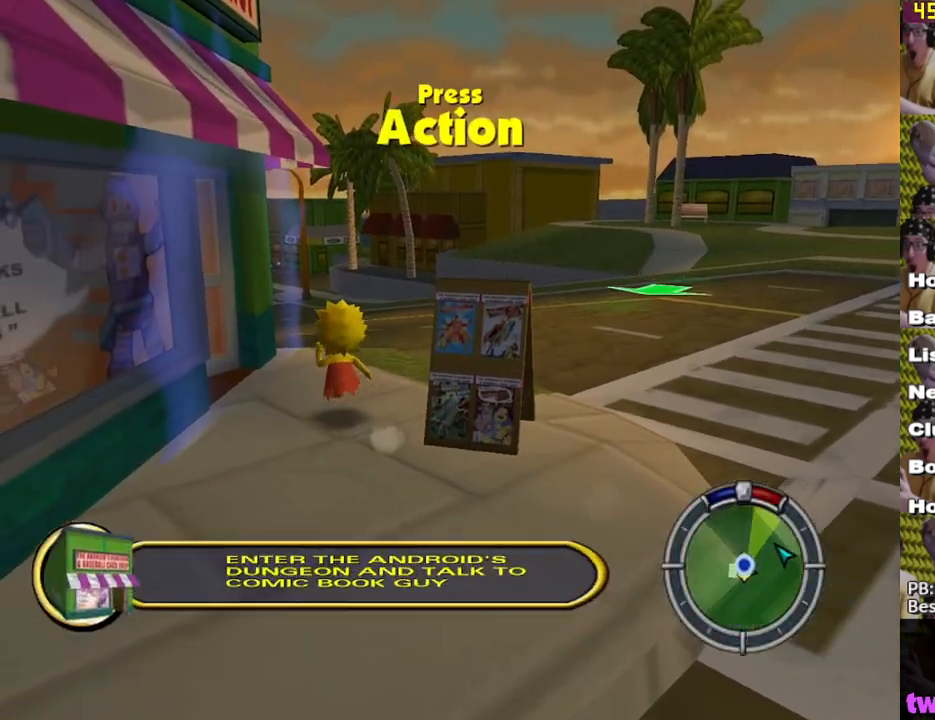
{"buttons": [], "left_stick": "up", "right_stick": "center", "events": [[17, "X", "up"], [17, "Y", "down"], [133, "Y", "up"], [200, "Y", "down"], [267, "Y", "up"]]}
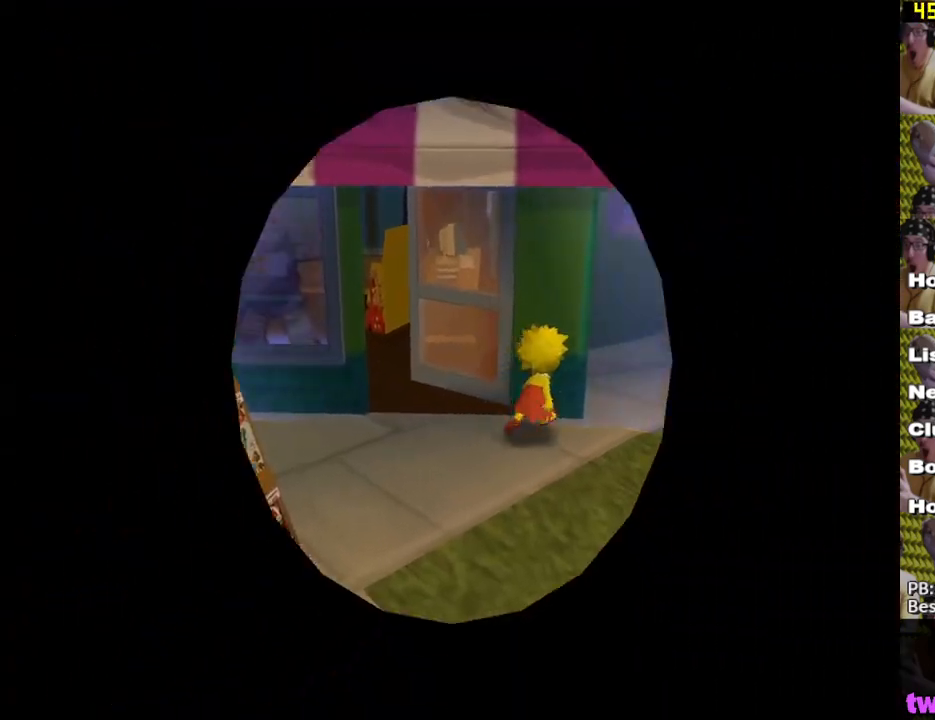
{"buttons": [], "left_stick": "center", "right_stick": "center", "events": [[117, "left_stick", "center"]]}
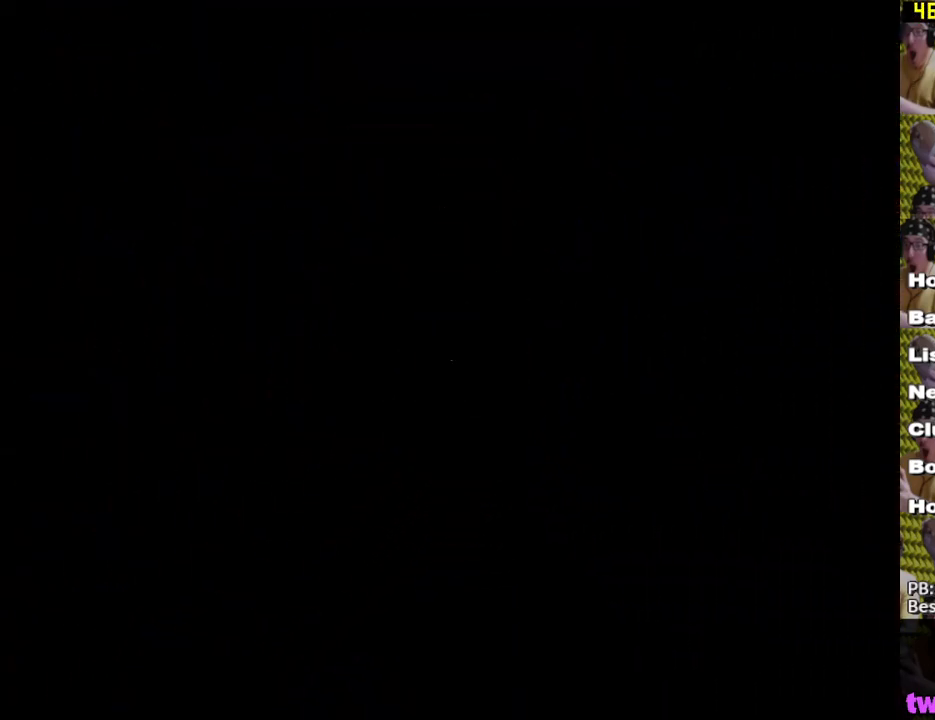
{"buttons": [], "left_stick": "up-left", "right_stick": "center", "events": [[267, "left_stick", "up-left"]]}
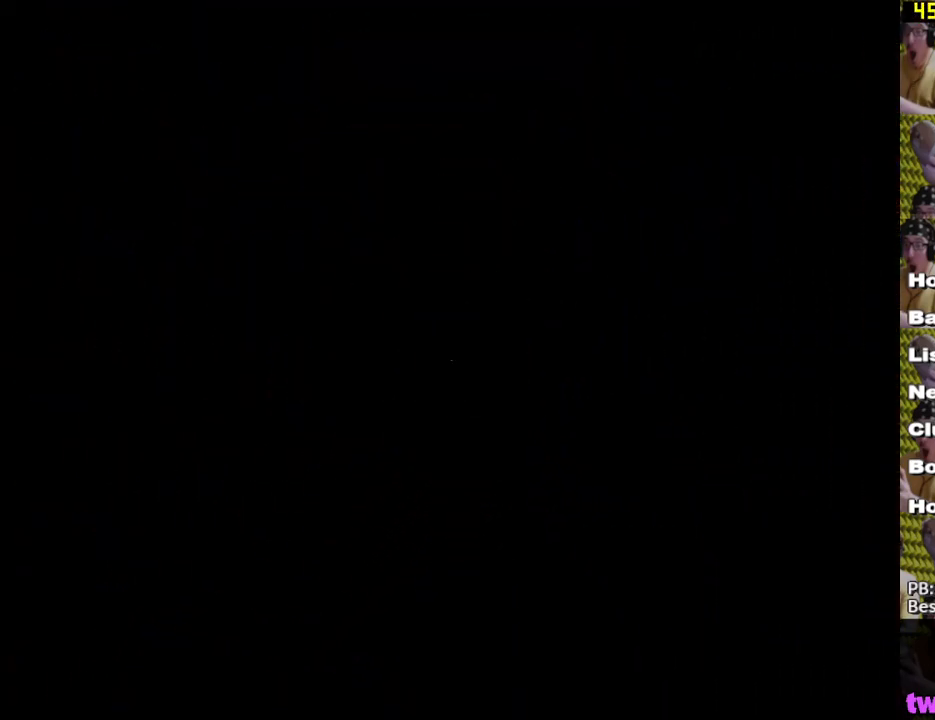
{"buttons": [], "left_stick": "up-left", "right_stick": "center", "events": []}
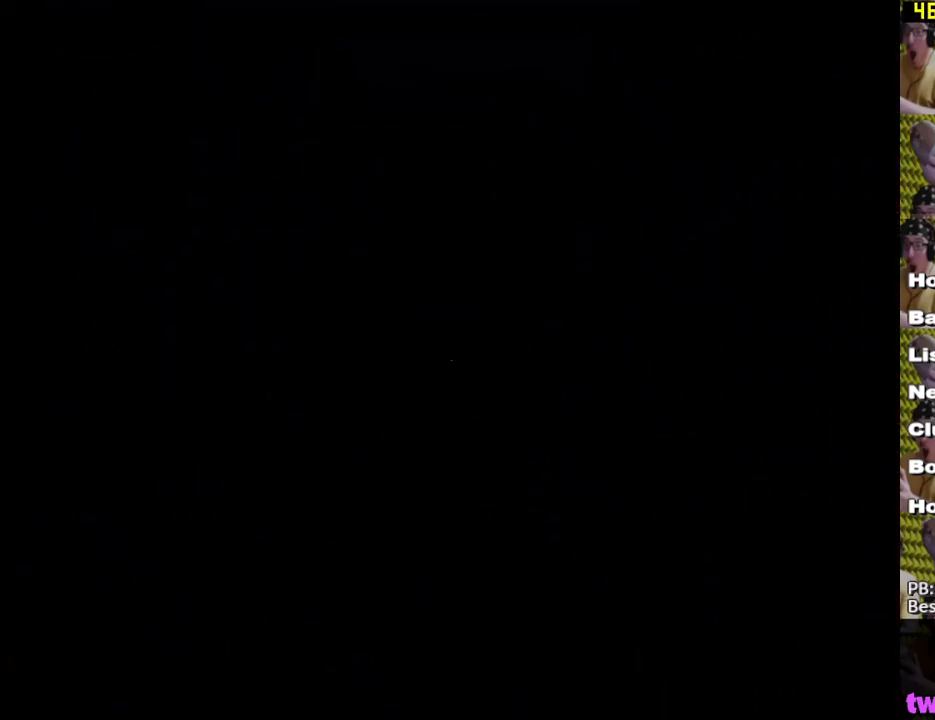
{"buttons": [], "left_stick": "up-left", "right_stick": "center", "events": [[233, "left_stick", "left"], [367, "left_stick", "up-left"]]}
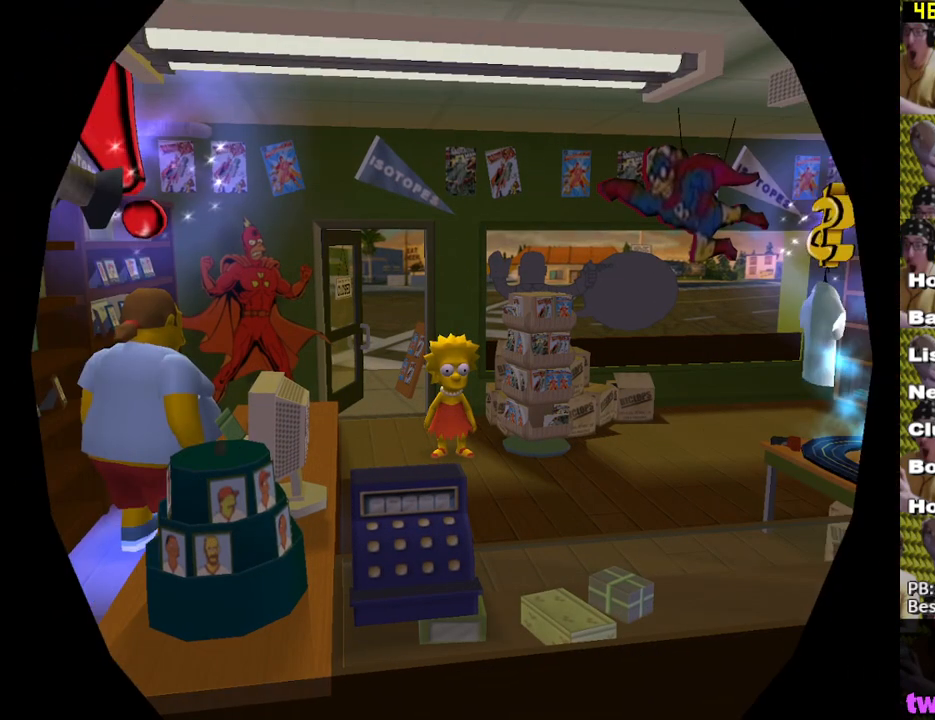
{"buttons": ["Y"], "left_stick": "down-left", "right_stick": "center", "events": [[33, "left_stick", "down-left"], [450, "Y", "down"]]}
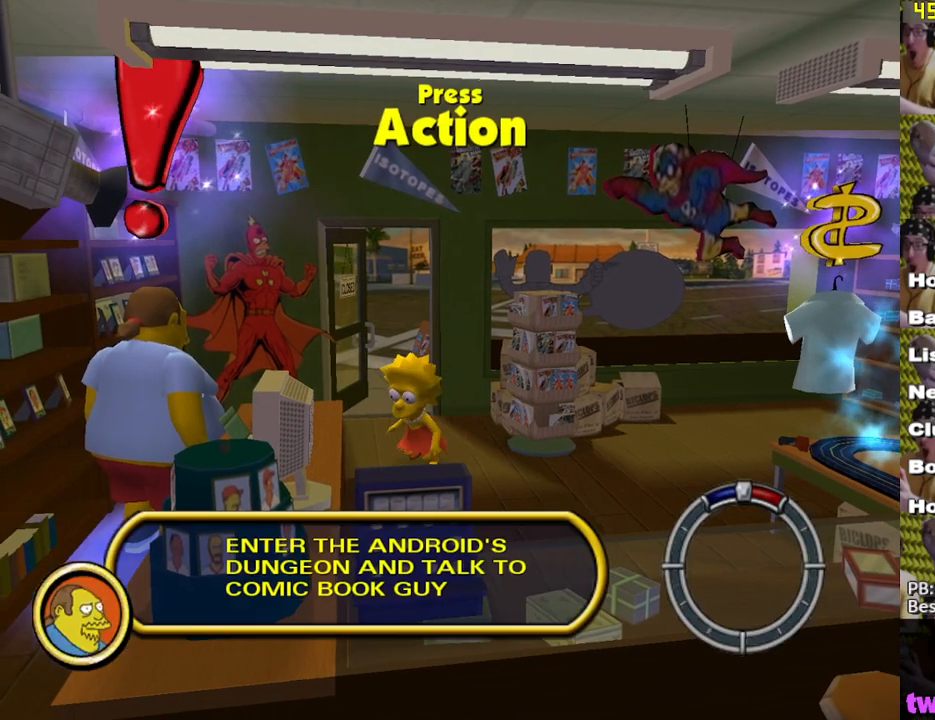
{"buttons": [], "left_stick": "down-right", "right_stick": "center", "events": [[17, "left_stick", "down"], [50, "Y", "up"], [100, "Y", "down"], [200, "Y", "up"], [317, "left_stick", "down-right"]]}
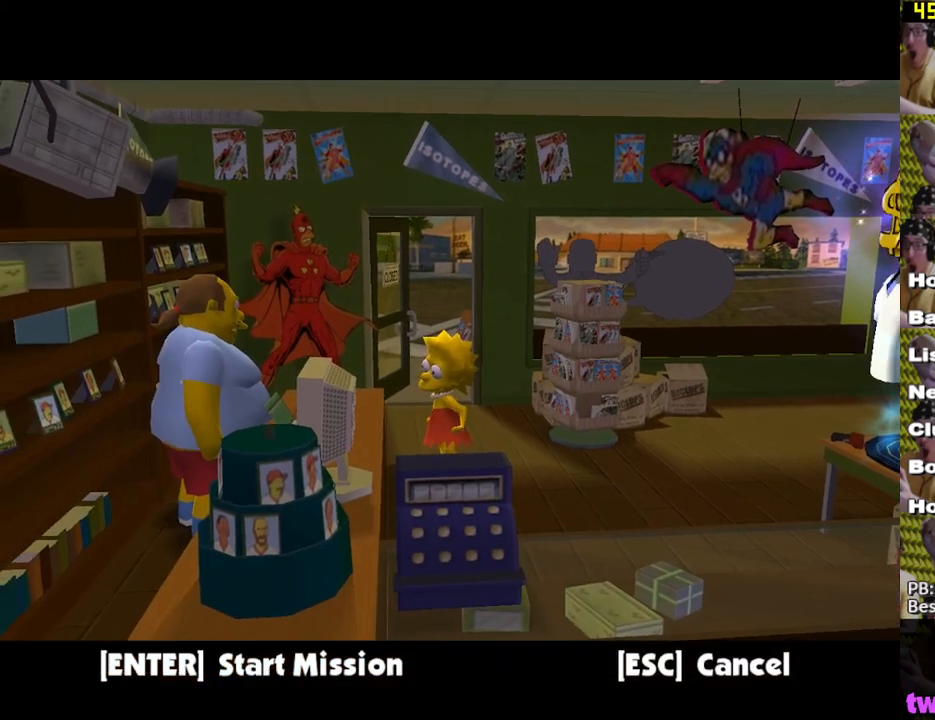
{"buttons": [], "left_stick": "down-right", "right_stick": "center", "events": [[117, "B", "down"], [383, "B", "up"]]}
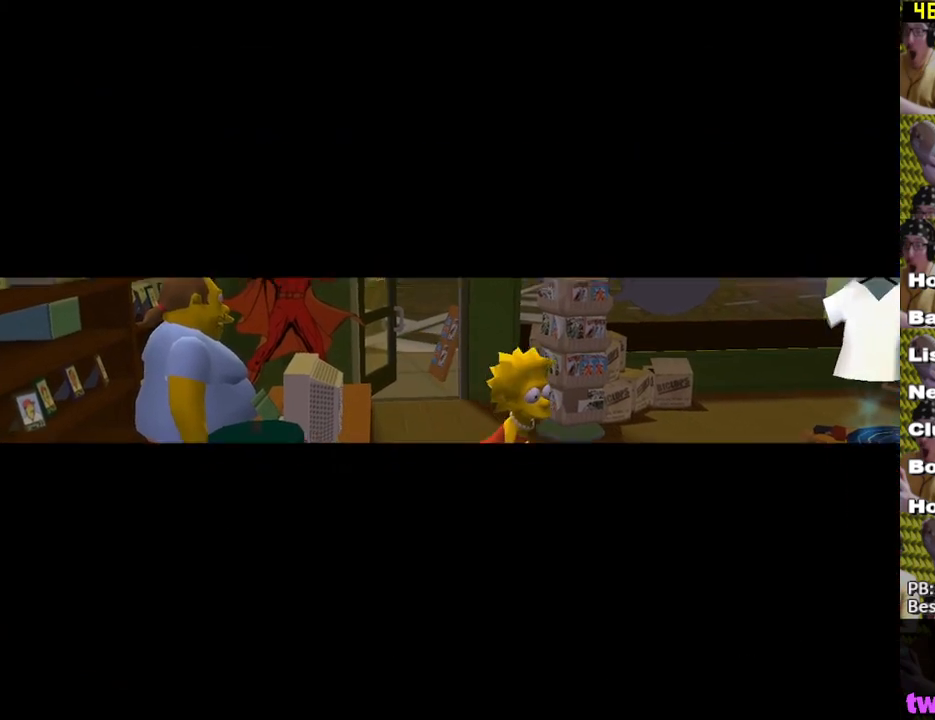
{"buttons": [], "left_stick": "center", "right_stick": "center", "events": [[17, "B", "down"], [67, "B", "up"], [167, "B", "down"], [200, "B", "up"], [283, "B", "down"], [333, "B", "up"], [400, "B", "down"], [467, "B", "up"], [467, "left_stick", "center"]]}
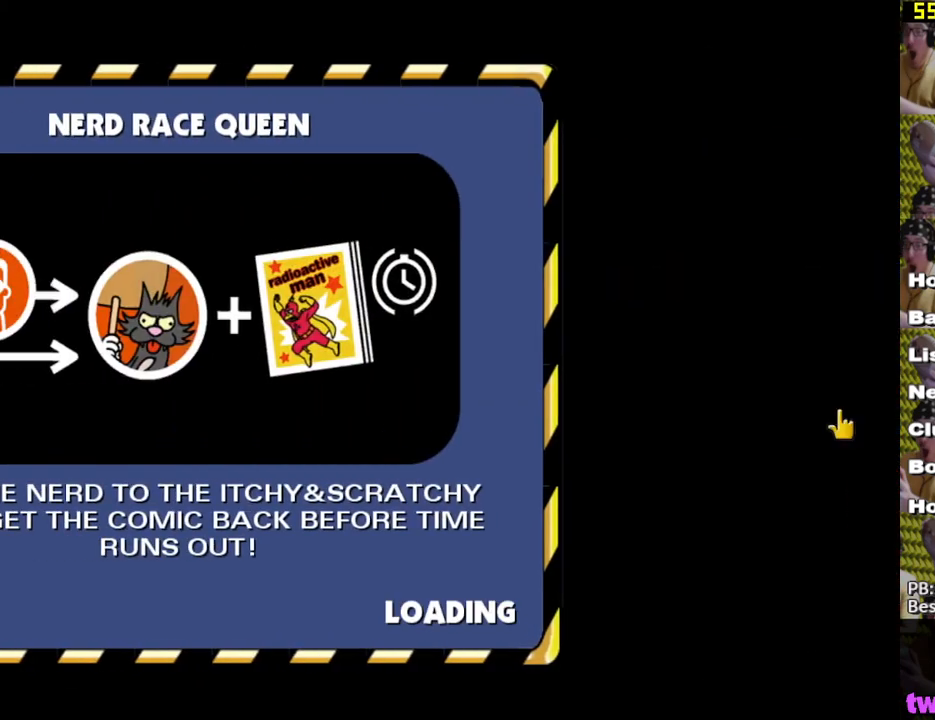
{"buttons": [], "left_stick": "center", "right_stick": "center", "events": [[17, "B", "down"], [83, "B", "up"], [150, "B", "down"], [217, "B", "up"], [317, "B", "down"], [383, "B", "up"], [433, "B", "down"], [500, "B", "up"]]}
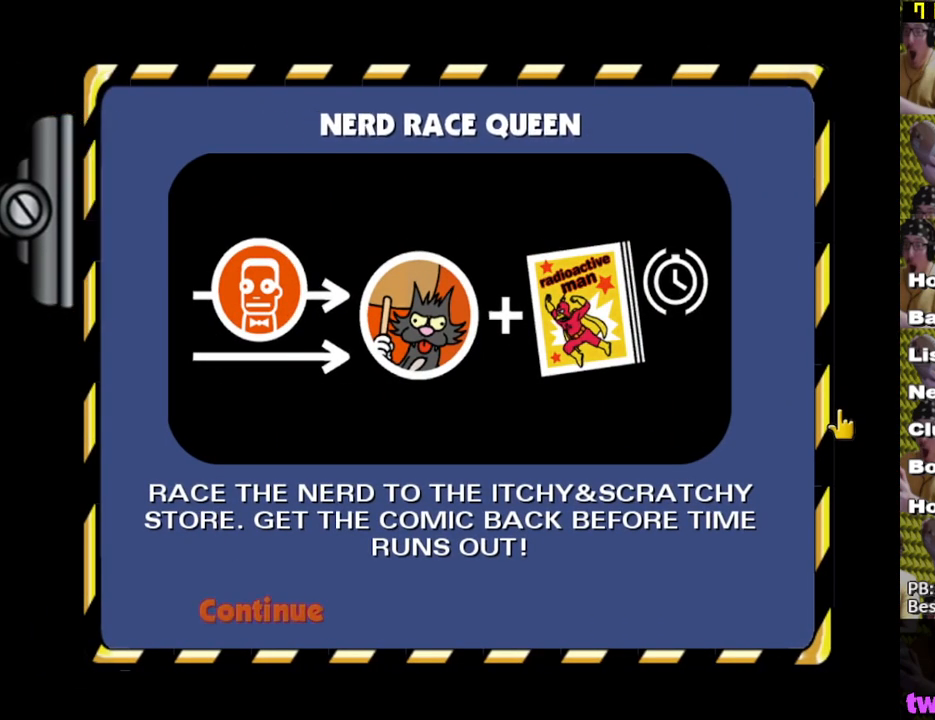
{"buttons": [], "left_stick": "center", "right_stick": "center", "events": [[33, "B", "down"], [183, "B", "up"]]}
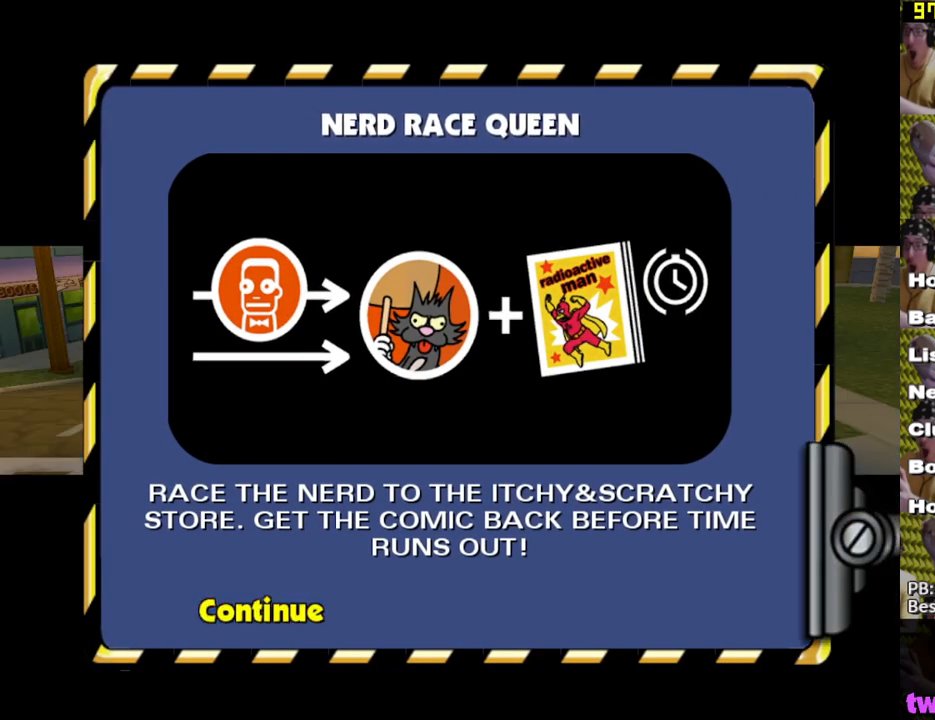
{"buttons": [], "left_stick": "center", "right_stick": "down", "events": [[183, "right_stick", "down"]]}
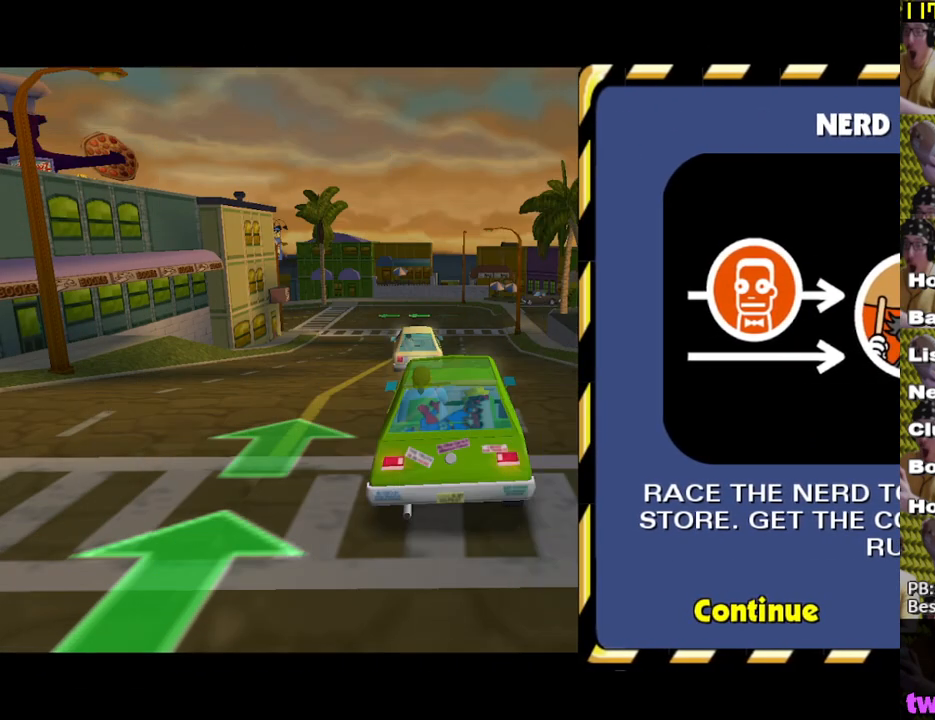
{"buttons": [], "left_stick": "center", "right_stick": "down", "events": []}
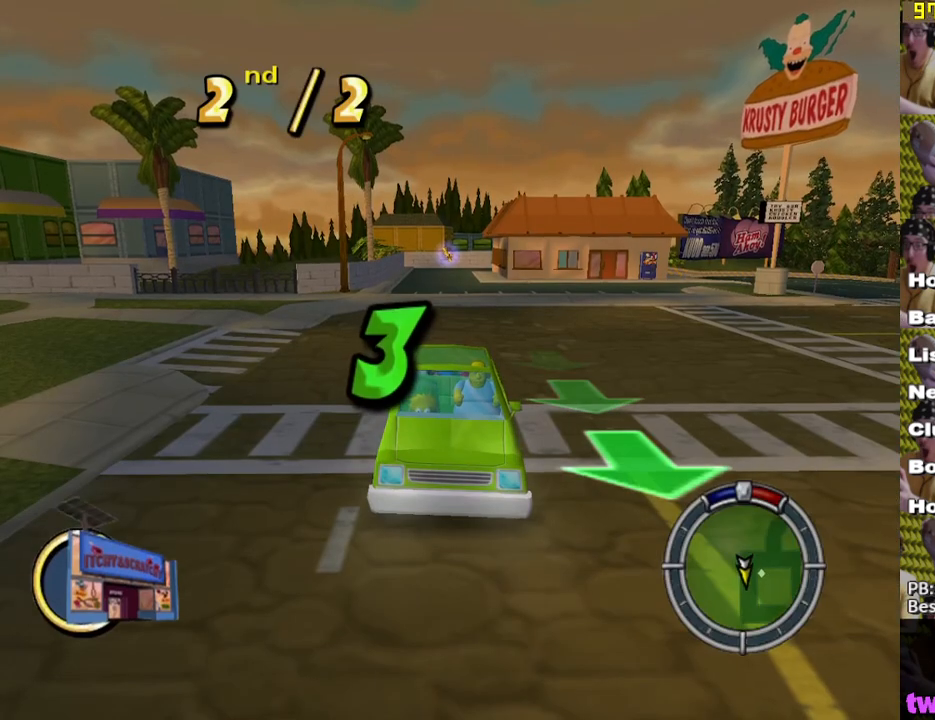
{"buttons": [], "left_stick": "center", "right_stick": "down", "events": []}
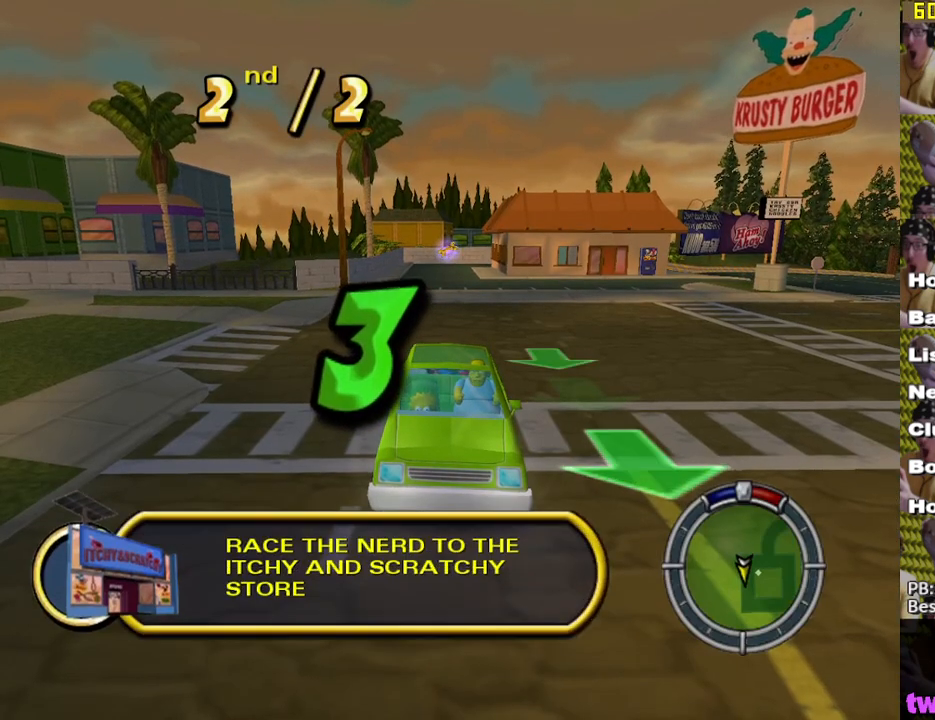
{"buttons": [], "left_stick": "center", "right_stick": "down", "events": []}
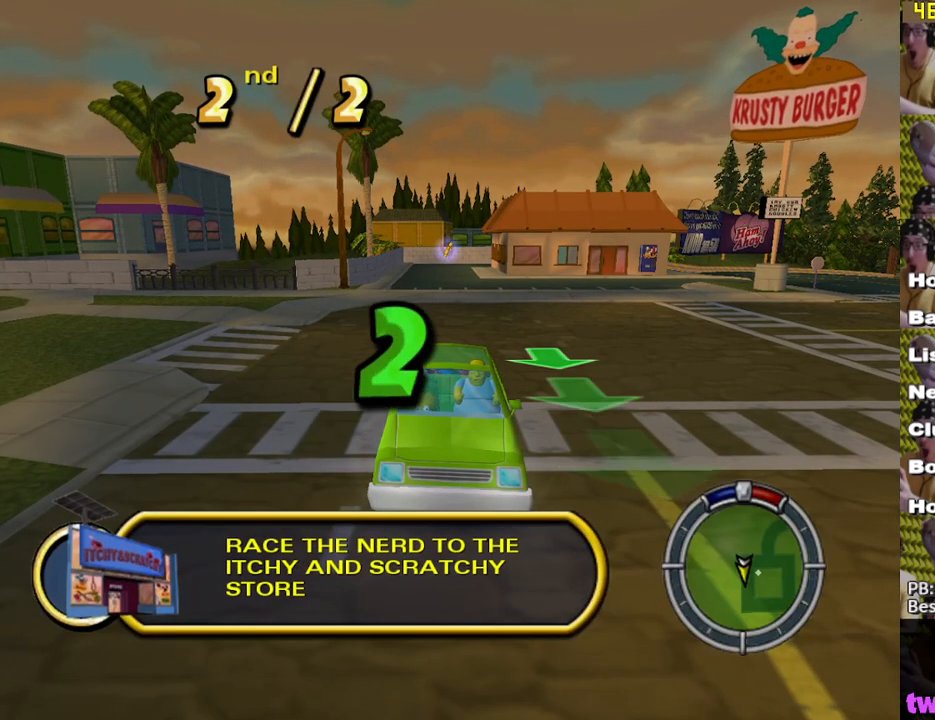
{"buttons": ["X"], "left_stick": "center", "right_stick": "down", "events": [[417, "X", "down"]]}
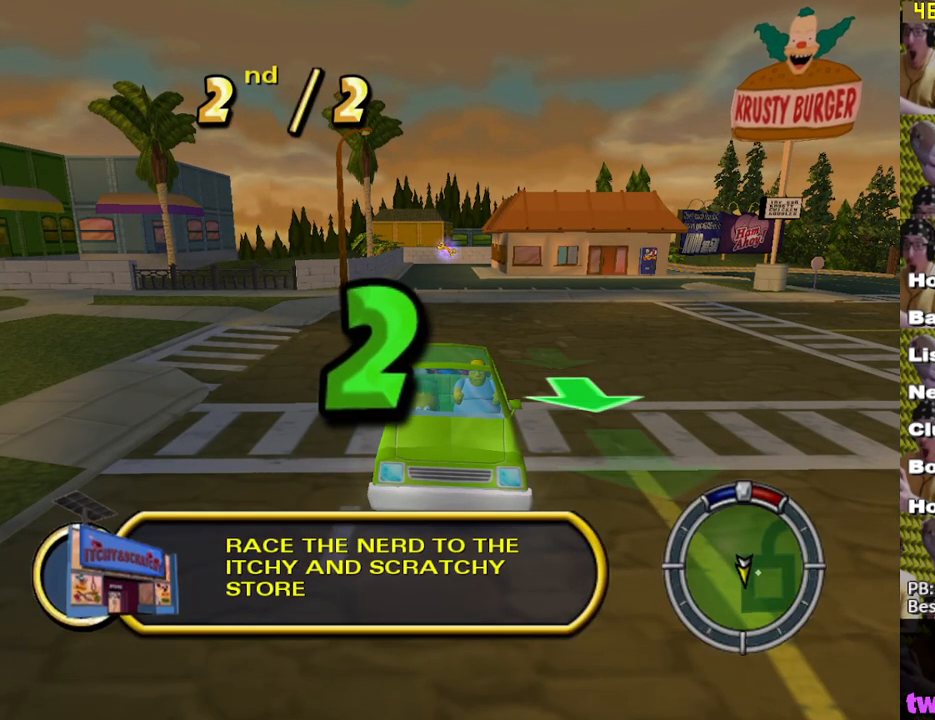
{"buttons": ["X"], "left_stick": "center", "right_stick": "down-right", "events": [[317, "L2", "down"], [350, "right_stick", "down-right"], [483, "L2", "up"]]}
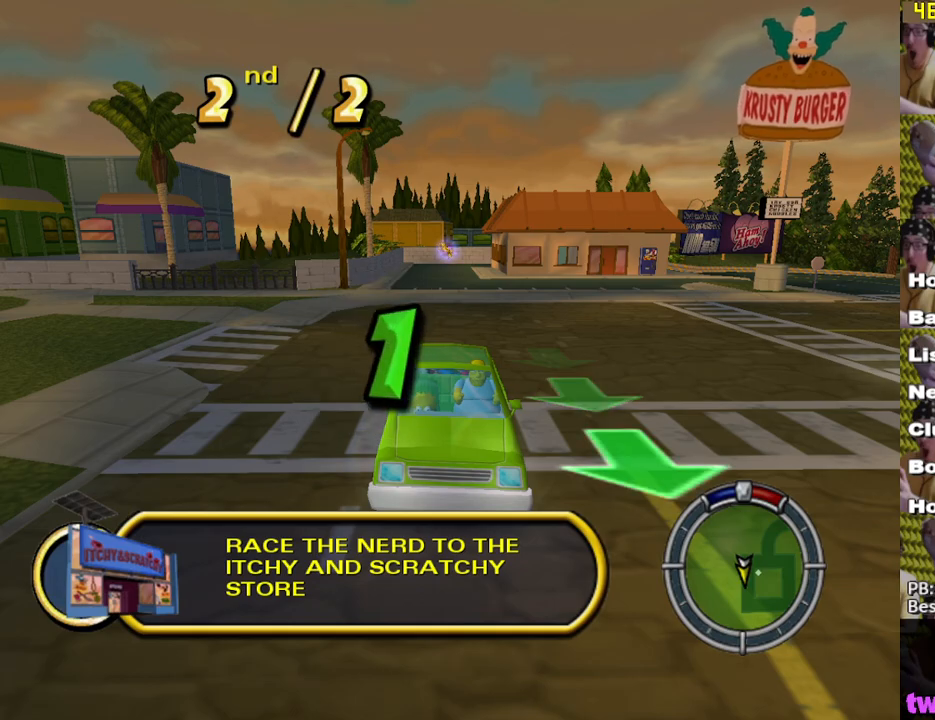
{"buttons": ["X"], "left_stick": "center", "right_stick": "down-right", "events": []}
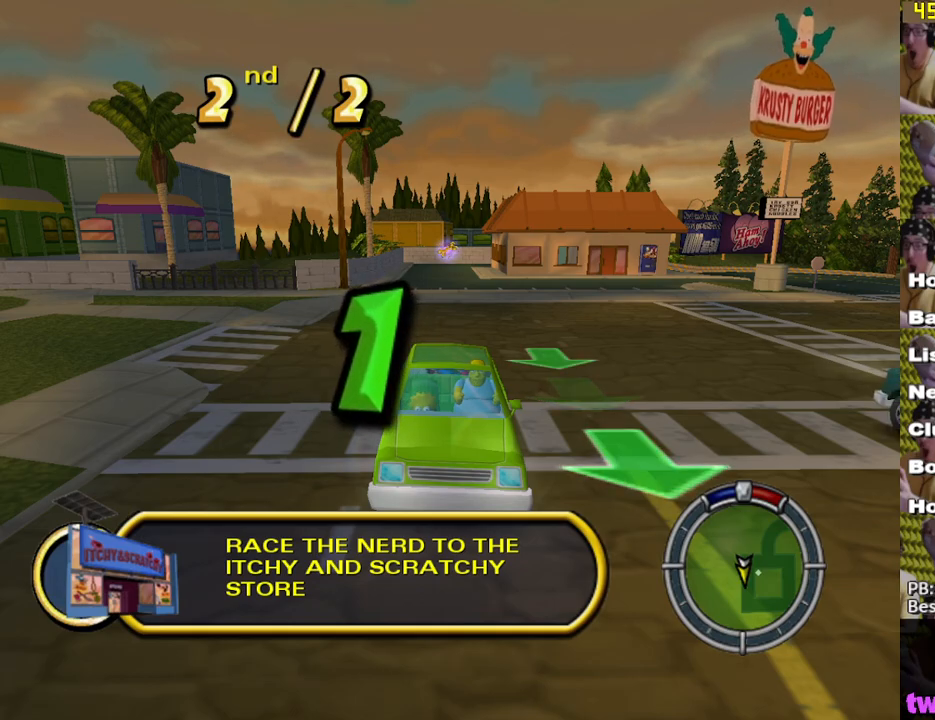
{"buttons": ["X"], "left_stick": "center", "right_stick": "down-right", "events": []}
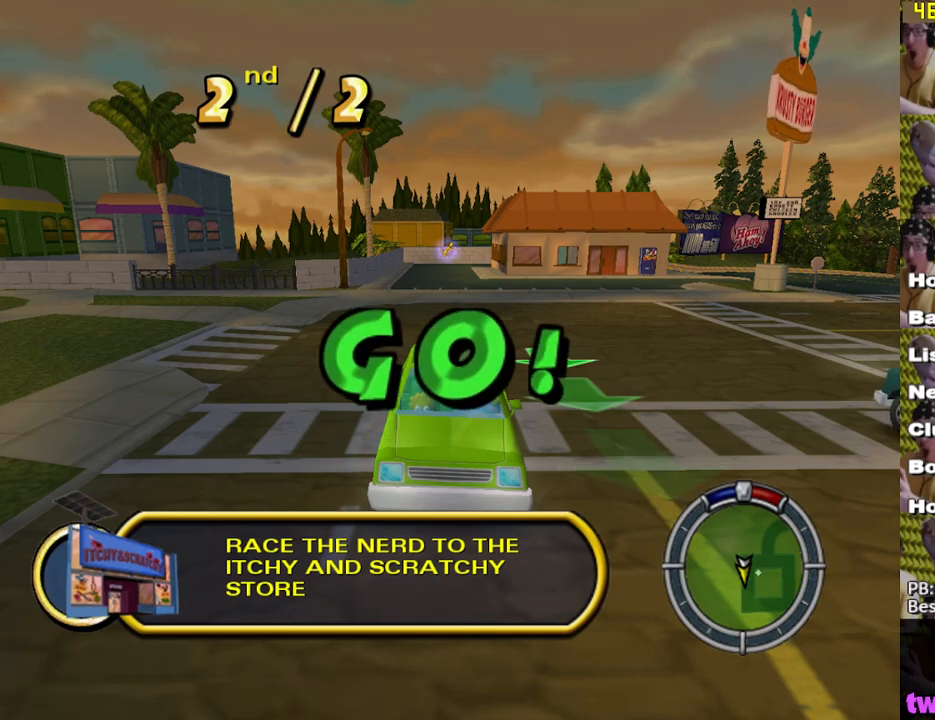
{"buttons": ["X"], "left_stick": "center", "right_stick": "down-right", "events": []}
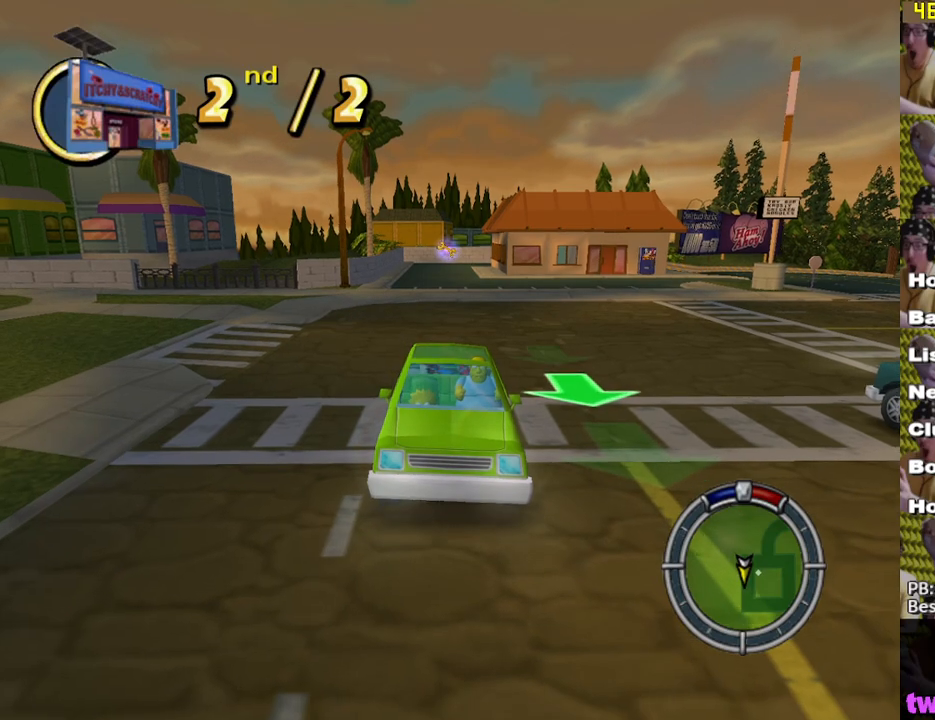
{"buttons": ["X"], "left_stick": "center", "right_stick": "down-right", "events": []}
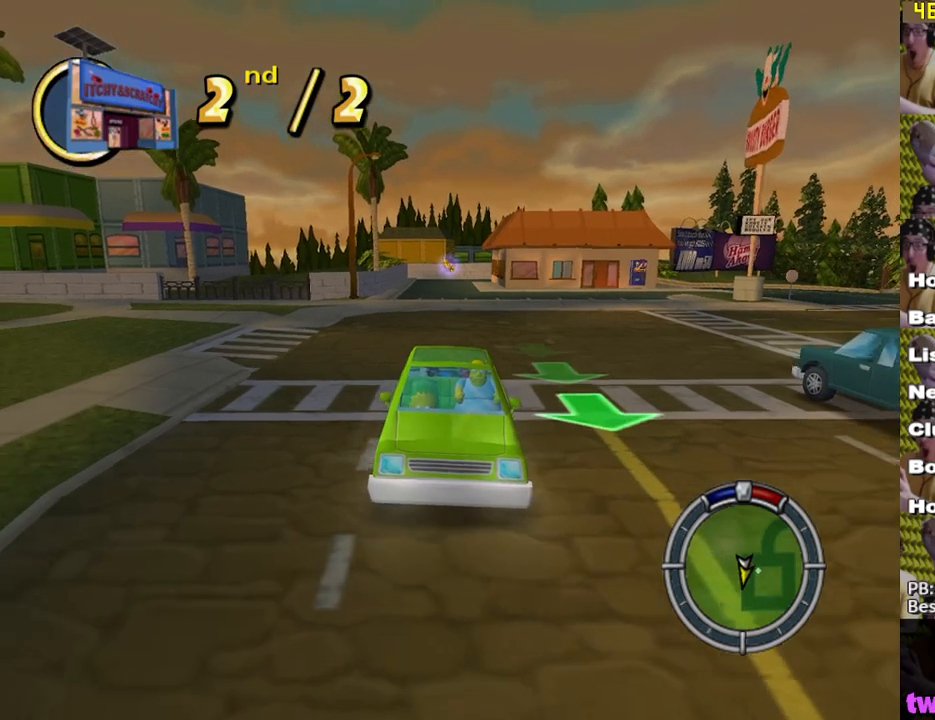
{"buttons": ["X"], "left_stick": "center", "right_stick": "down-right", "events": []}
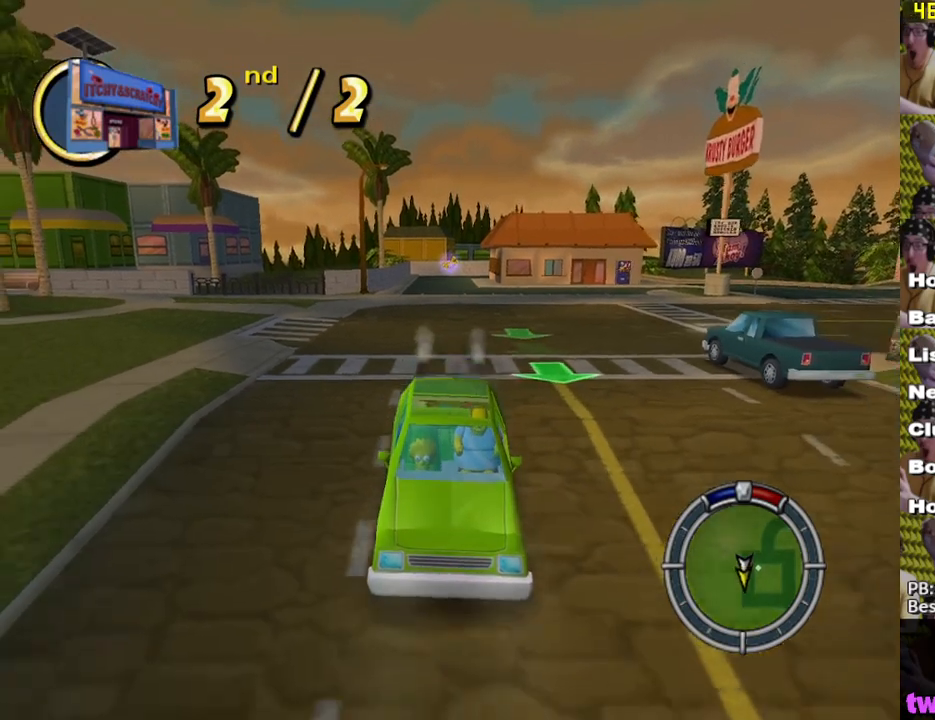
{"buttons": ["X"], "left_stick": "center", "right_stick": "center", "events": [[250, "left_stick", "left"], [333, "right_stick", "center"], [483, "left_stick", "center"]]}
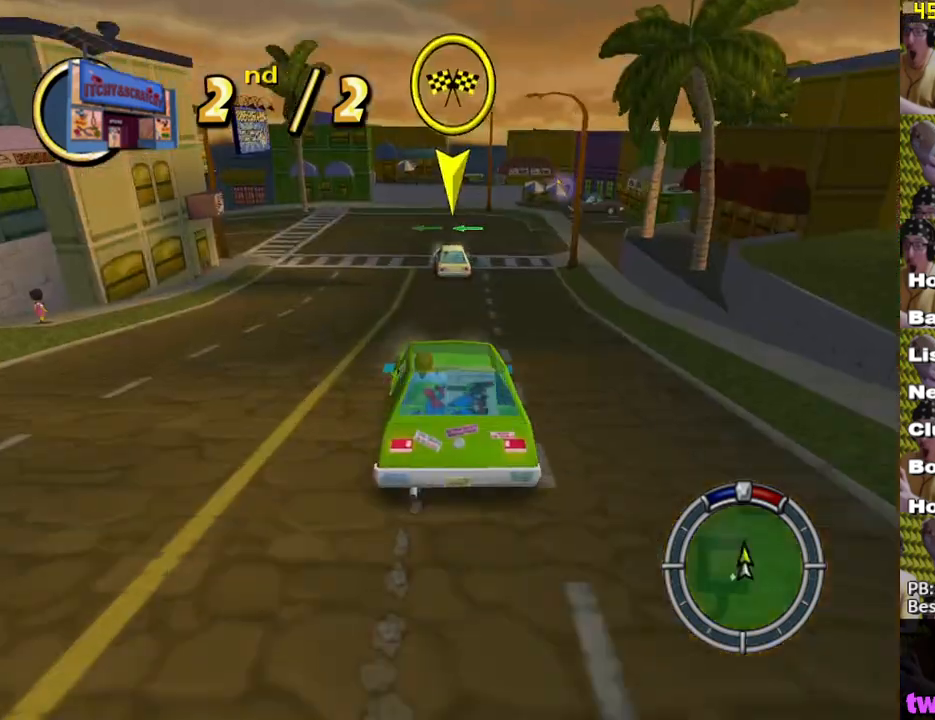
{"buttons": ["X", "L1"], "left_stick": "center", "right_stick": "center", "events": [[100, "left_stick", "left"], [217, "left_stick", "center"], [400, "L1", "down"]]}
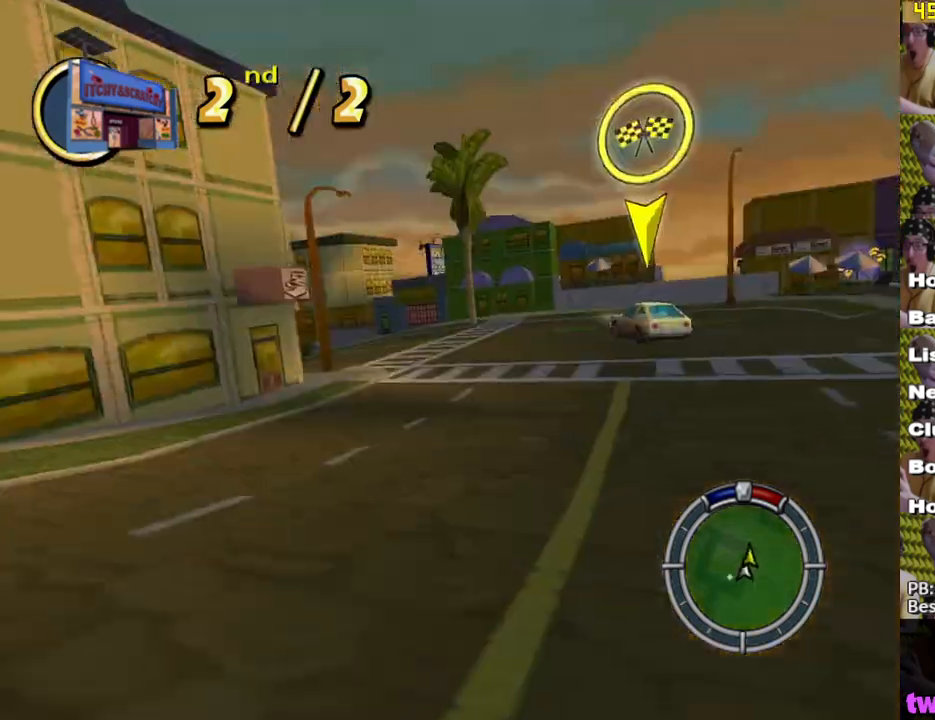
{"buttons": ["X", "L2"], "left_stick": "left", "right_stick": "center", "events": [[17, "L1", "up"], [33, "left_stick", "left"], [133, "left_stick", "center"], [217, "left_stick", "left"], [283, "L2", "down"]]}
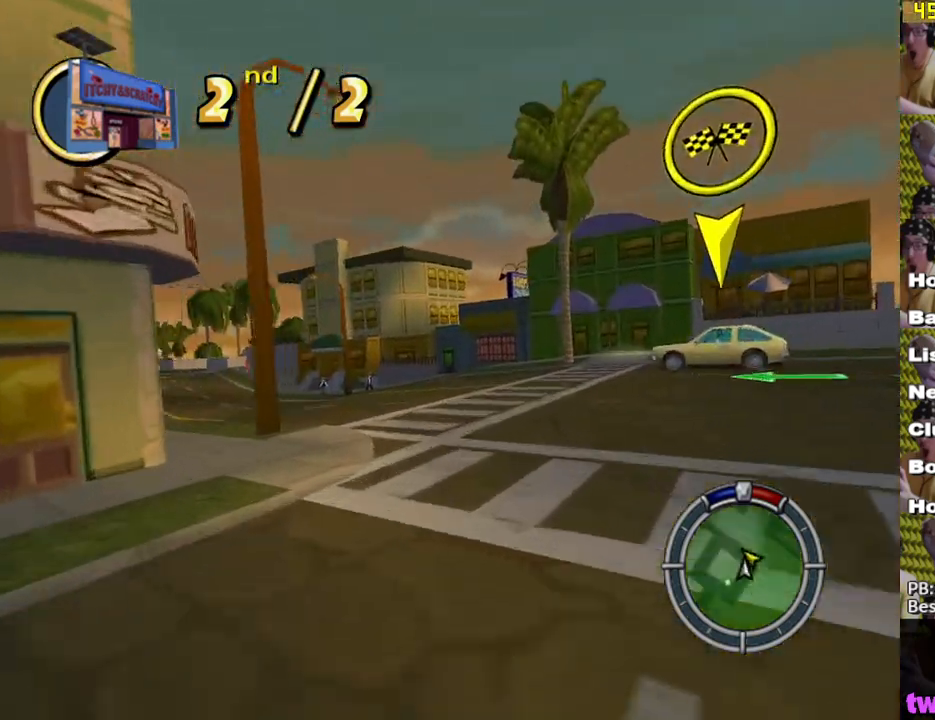
{"buttons": ["X"], "left_stick": "center", "right_stick": "center", "events": [[100, "L2", "up"], [150, "X", "up"], [233, "A", "down"], [300, "A", "up"], [400, "X", "down"], [417, "left_stick", "center"]]}
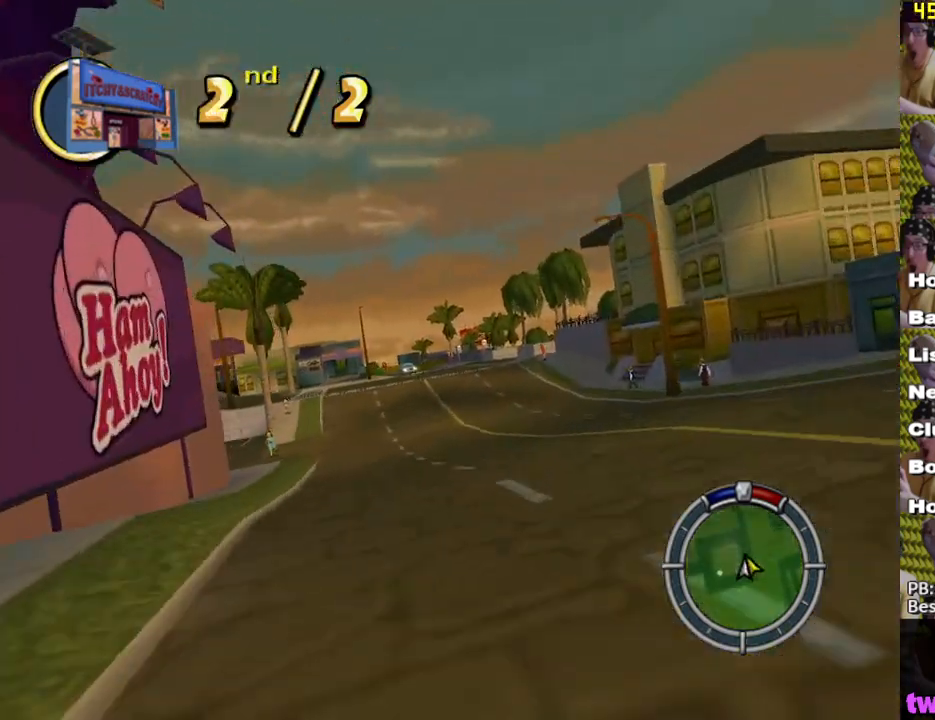
{"buttons": ["X"], "left_stick": "center", "right_stick": "center", "events": [[67, "L1", "down"], [217, "L1", "up"], [333, "left_stick", "left"], [467, "left_stick", "center"]]}
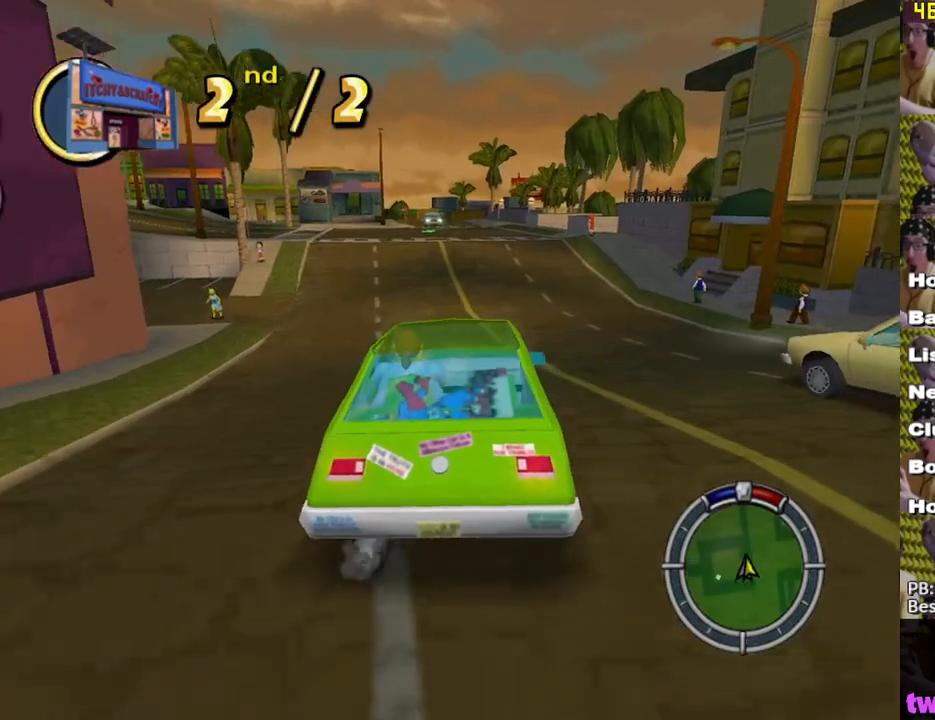
{"buttons": ["X"], "left_stick": "center", "right_stick": "center", "events": [[17, "L1", "down"], [150, "L1", "up"], [317, "L1", "down"], [417, "L1", "up"]]}